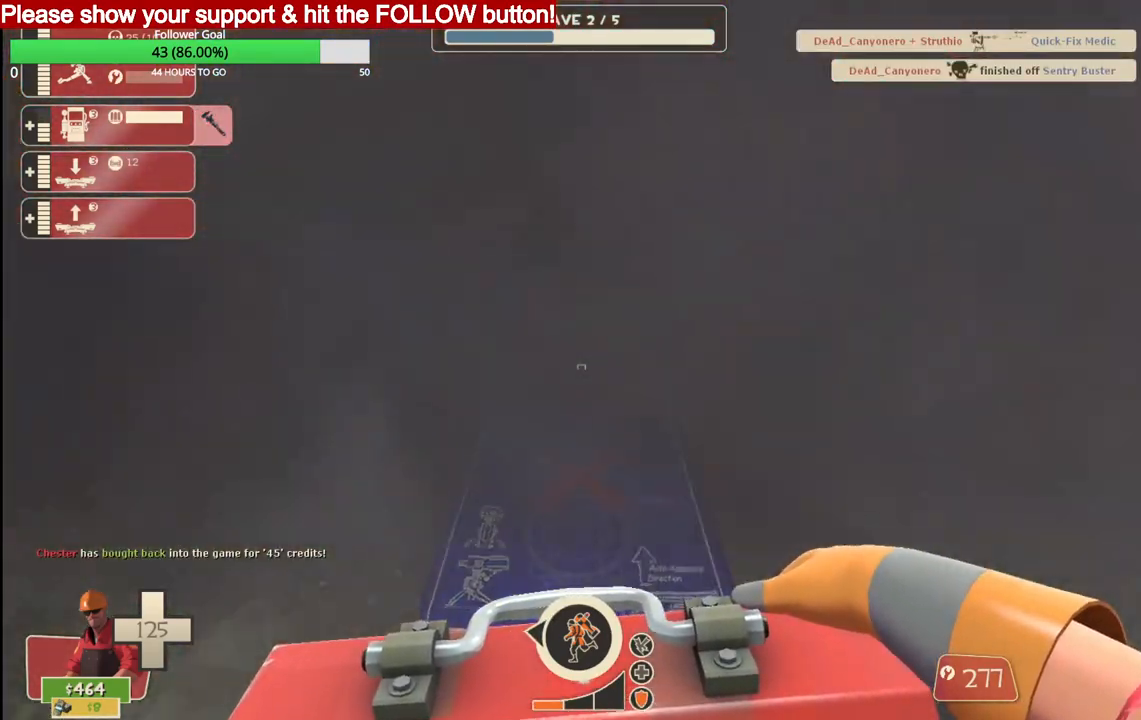
Gameplay with a controller (PlayStation layout); each line is a JSON object with the inputs held at the frame after it (dt_ms = milliseconds from this image to that frame). "events" lists button and stick changes between this image and that frame as [ms after this image, input, new state], when the widget could be followed in between.
{"dt_ms": 500, "buttons": [], "left_stick": "up", "right_stick": "center", "events": []}
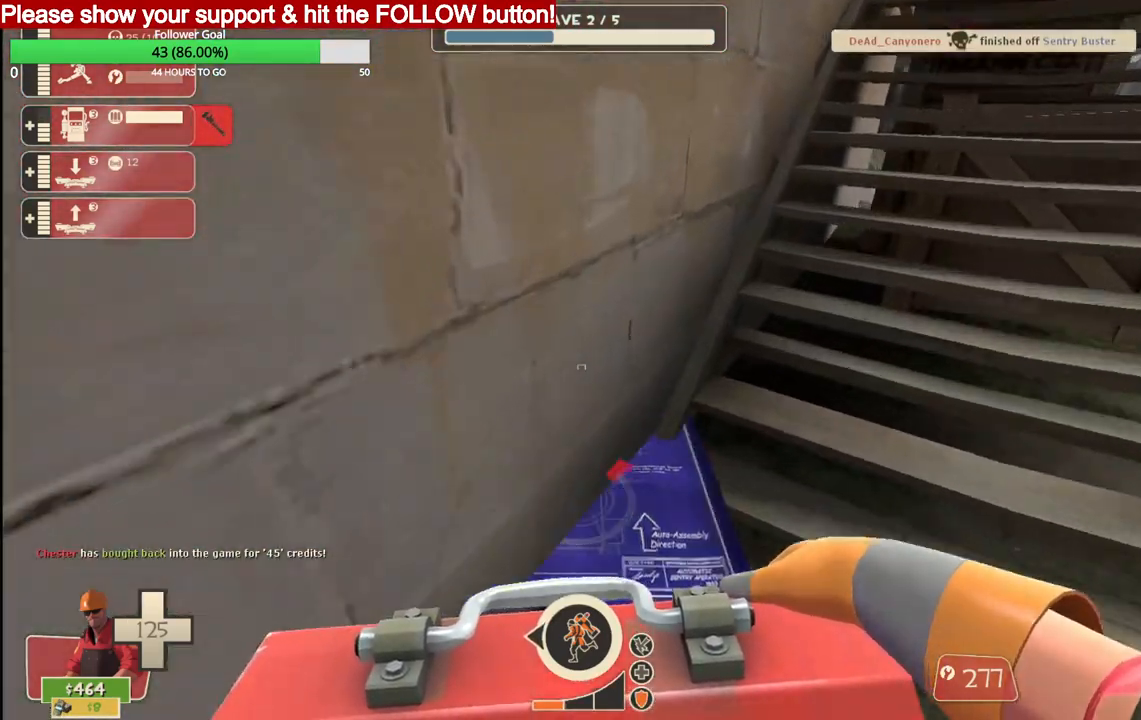
{"dt_ms": 500, "buttons": [], "left_stick": "up", "right_stick": "center", "events": []}
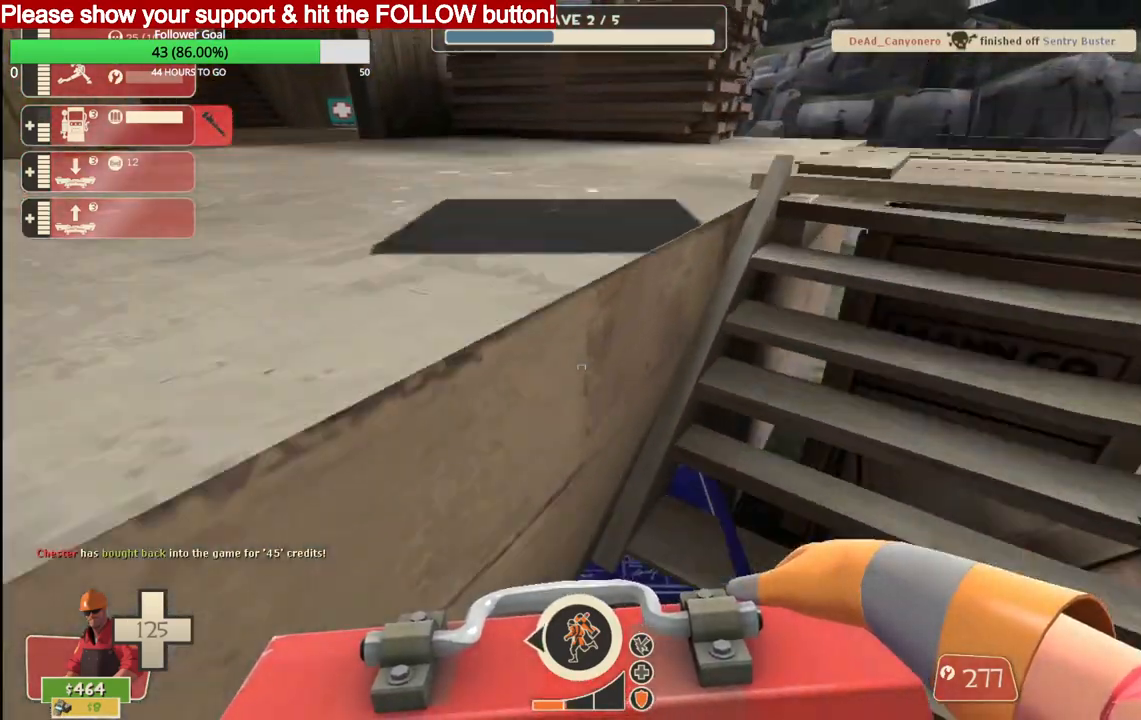
{"dt_ms": 500, "buttons": [], "left_stick": "up", "right_stick": "center", "events": []}
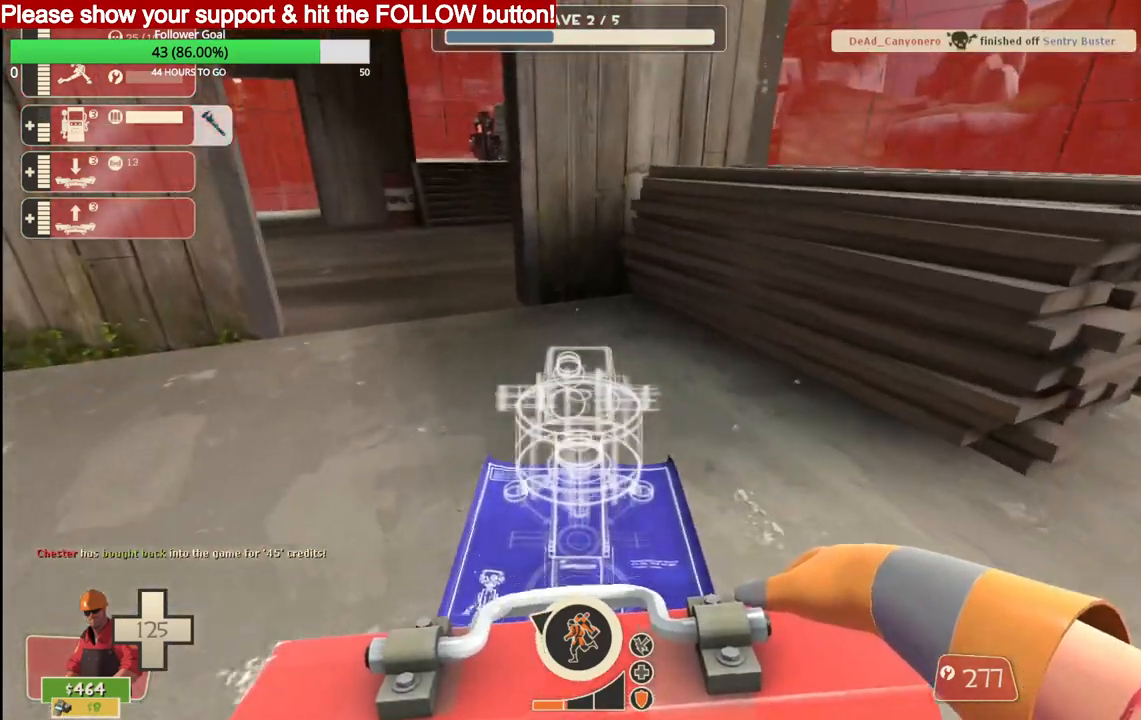
{"dt_ms": 500, "buttons": [], "left_stick": "up", "right_stick": "center", "events": []}
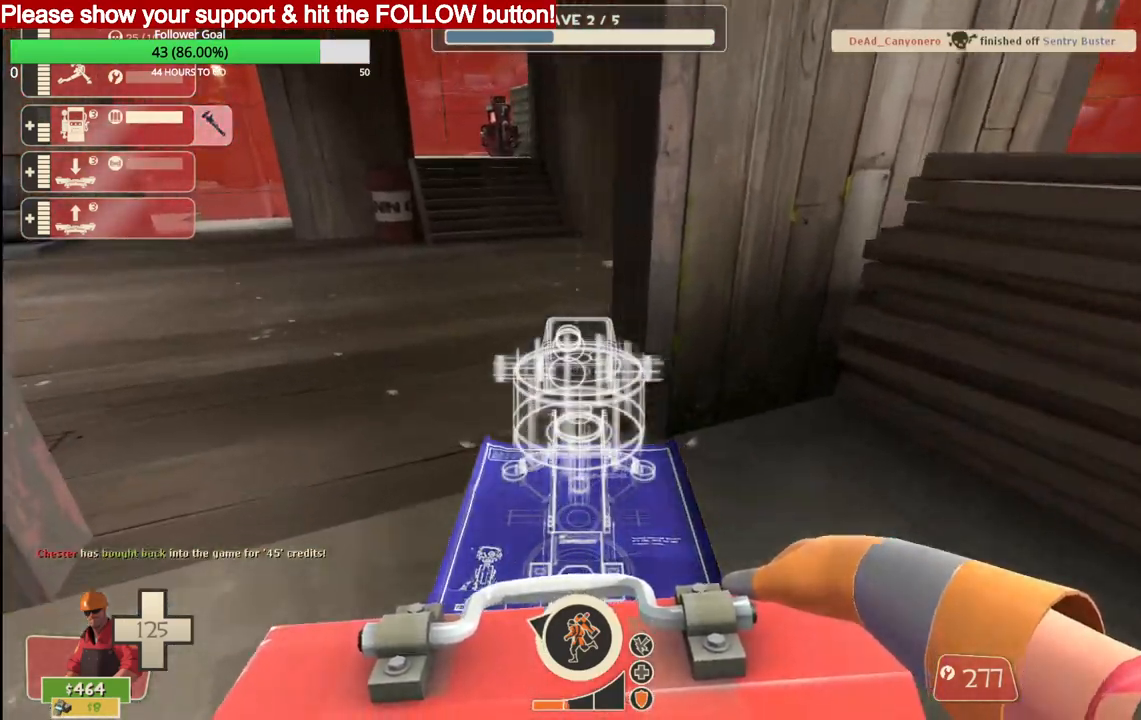
{"dt_ms": 500, "buttons": [], "left_stick": "up", "right_stick": "center", "events": []}
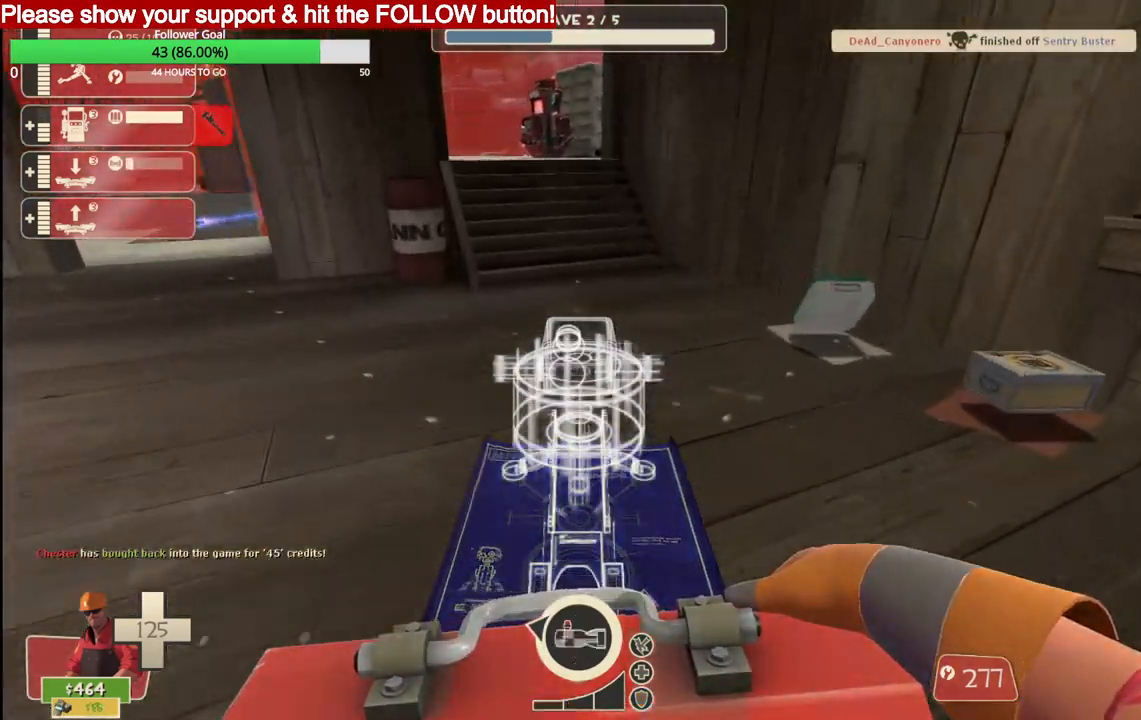
{"dt_ms": 500, "buttons": [], "left_stick": "up", "right_stick": "center", "events": []}
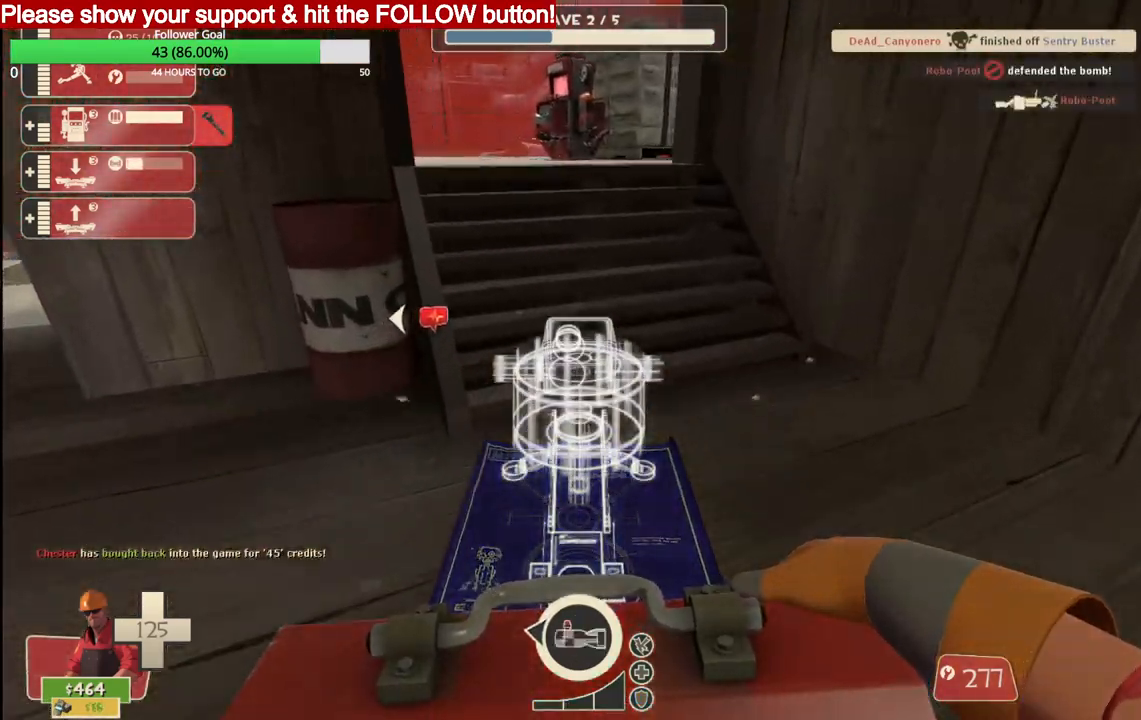
{"dt_ms": 500, "buttons": [], "left_stick": "up", "right_stick": "center", "events": []}
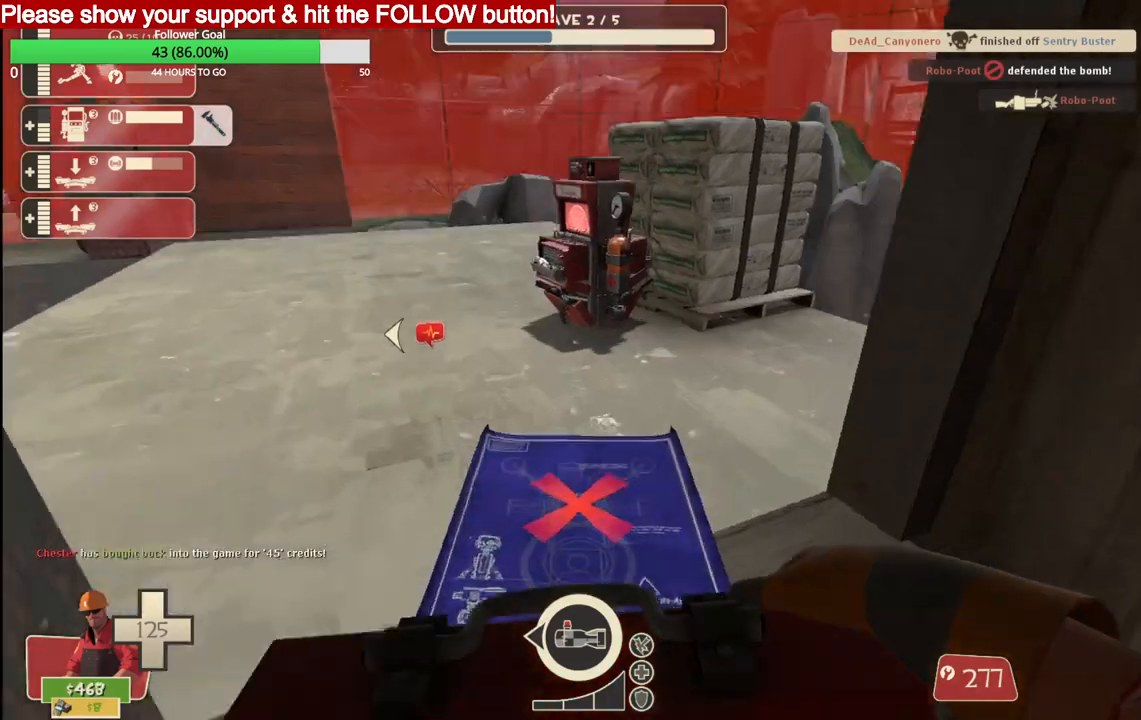
{"dt_ms": 500, "buttons": ["CROSS", "L3"], "left_stick": "up", "right_stick": "center", "events": [[433, "CROSS", "down"], [450, "L3", "down"]]}
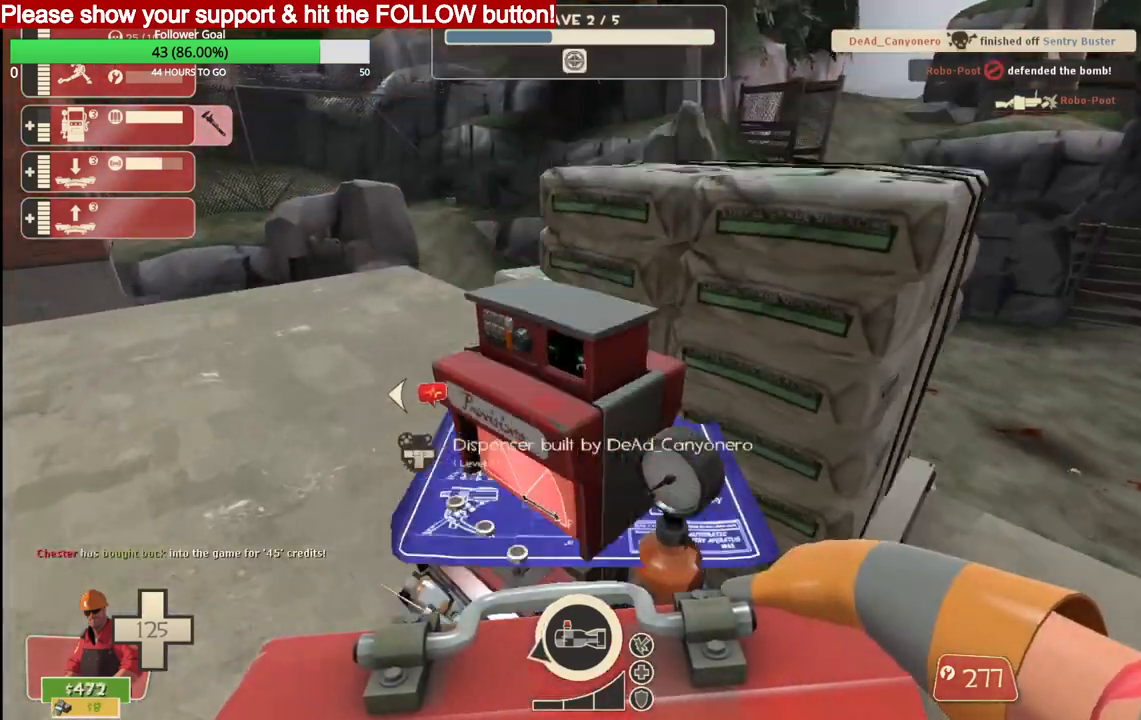
{"dt_ms": 500, "buttons": [], "left_stick": "up", "right_stick": "center", "events": [[100, "L3", "up"], [100, "left_stick", "up-right"], [150, "CROSS", "up"], [233, "L3", "down"], [350, "L3", "up"], [383, "left_stick", "up"]]}
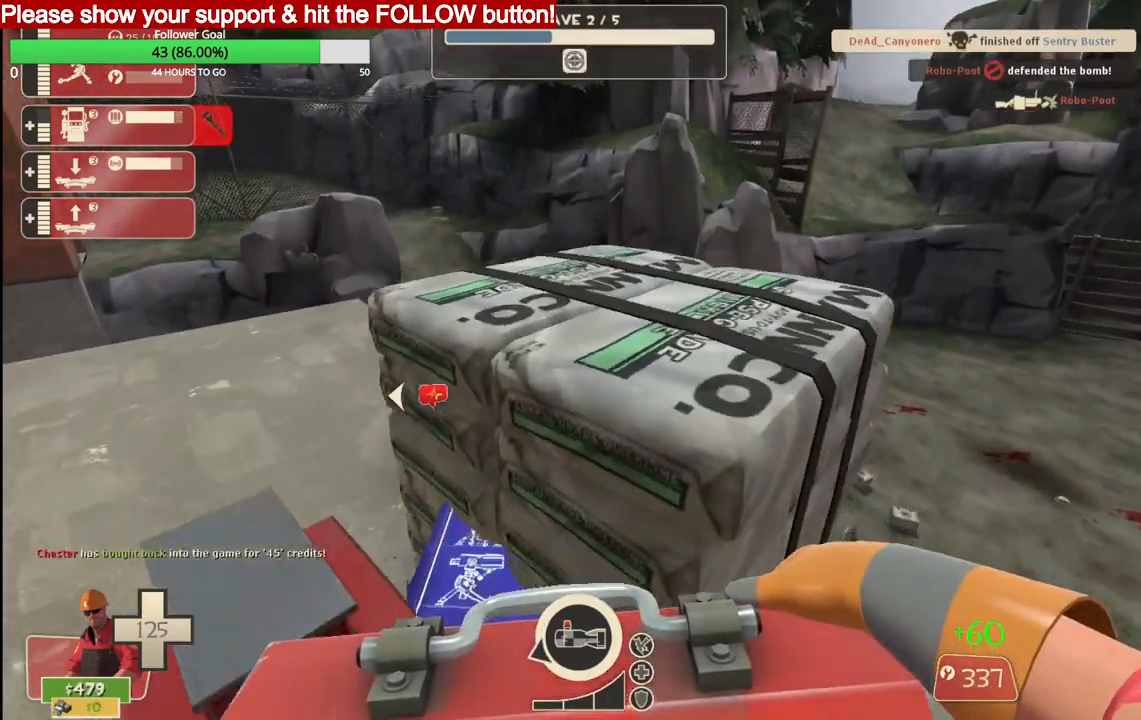
{"dt_ms": 500, "buttons": ["L3"], "left_stick": "up-left", "right_stick": "center", "events": [[500, "L3", "down"], [500, "left_stick", "up-left"]]}
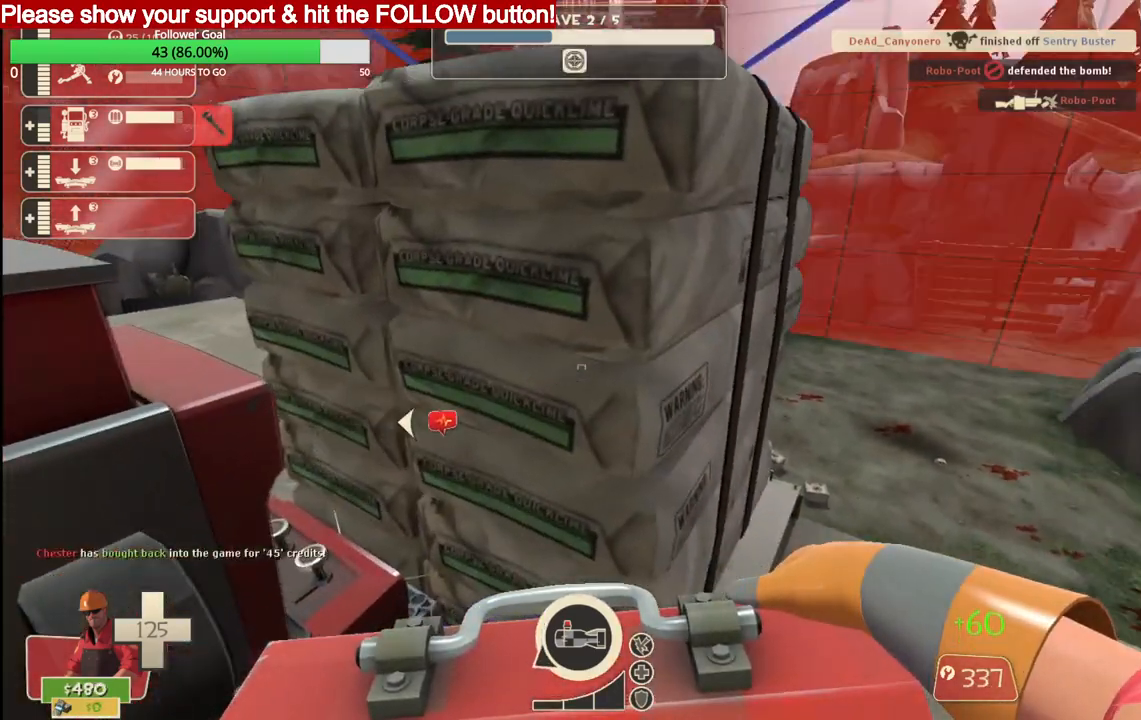
{"dt_ms": 500, "buttons": ["L3"], "left_stick": "up-left", "right_stick": "center", "events": [[17, "CROSS", "down"], [200, "L3", "up"], [283, "CROSS", "up"], [317, "L3", "down"]]}
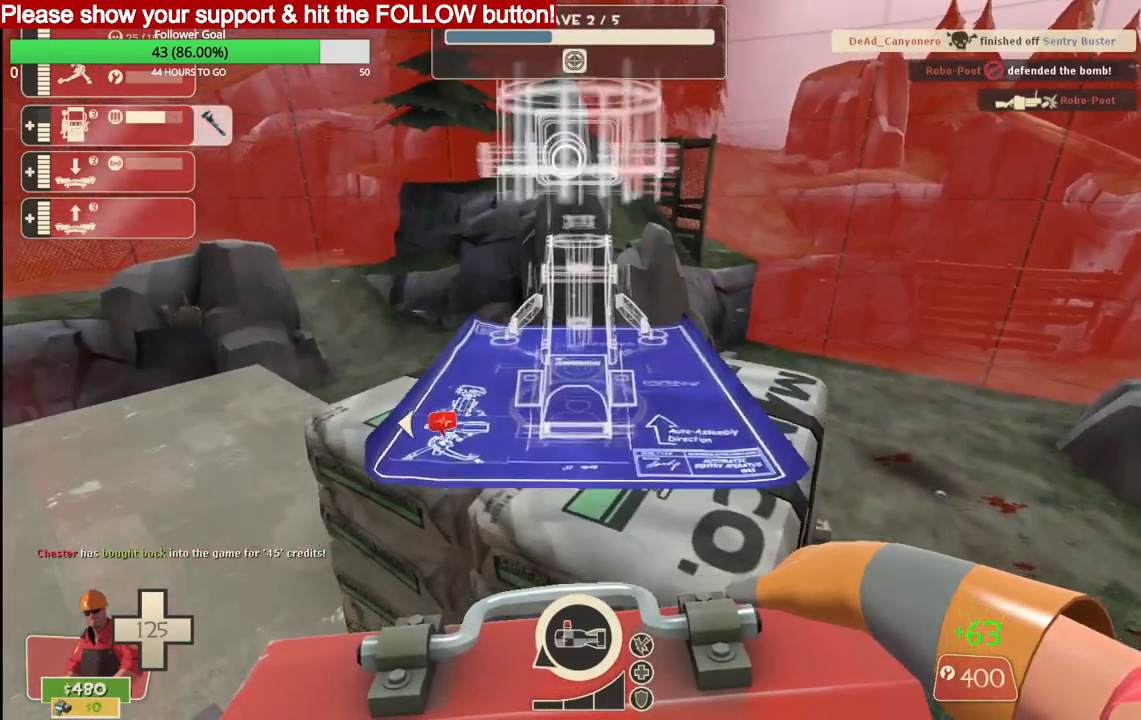
{"dt_ms": 500, "buttons": ["R2"], "left_stick": "center", "right_stick": "center", "events": [[17, "L3", "up"], [100, "R2", "down"], [100, "left_stick", "center"], [233, "R2", "up"], [483, "R2", "down"]]}
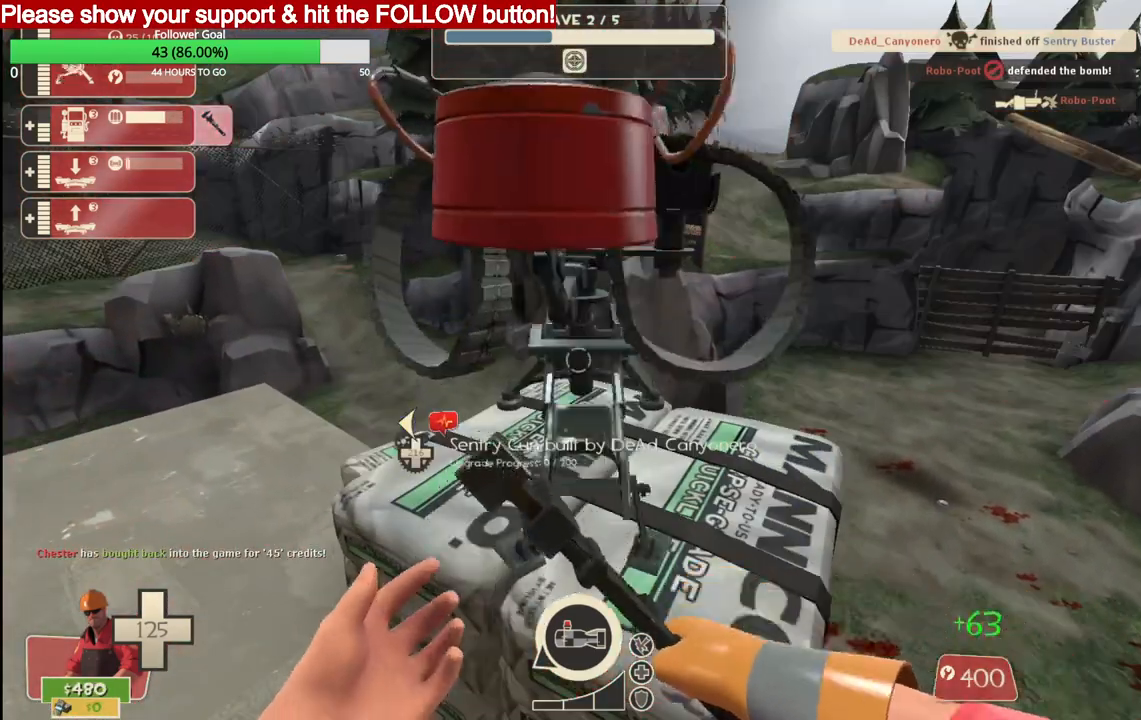
{"dt_ms": 500, "buttons": ["R2"], "left_stick": "center", "right_stick": "center", "events": []}
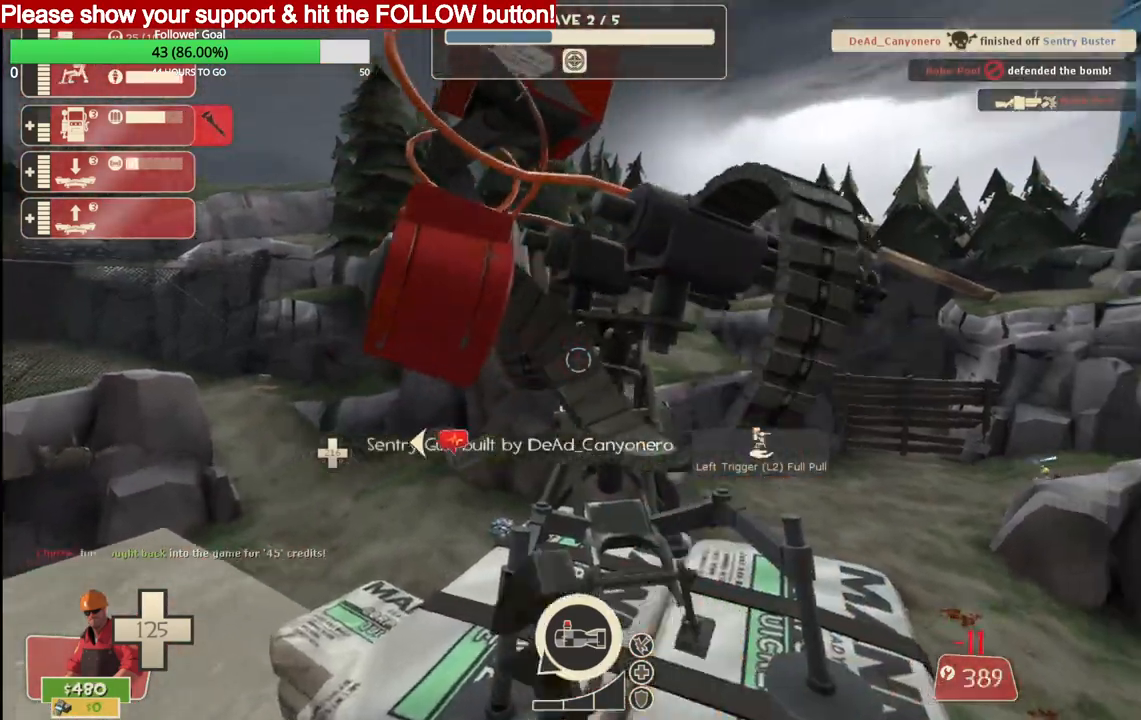
{"dt_ms": 500, "buttons": ["R2"], "left_stick": "center", "right_stick": "center", "events": []}
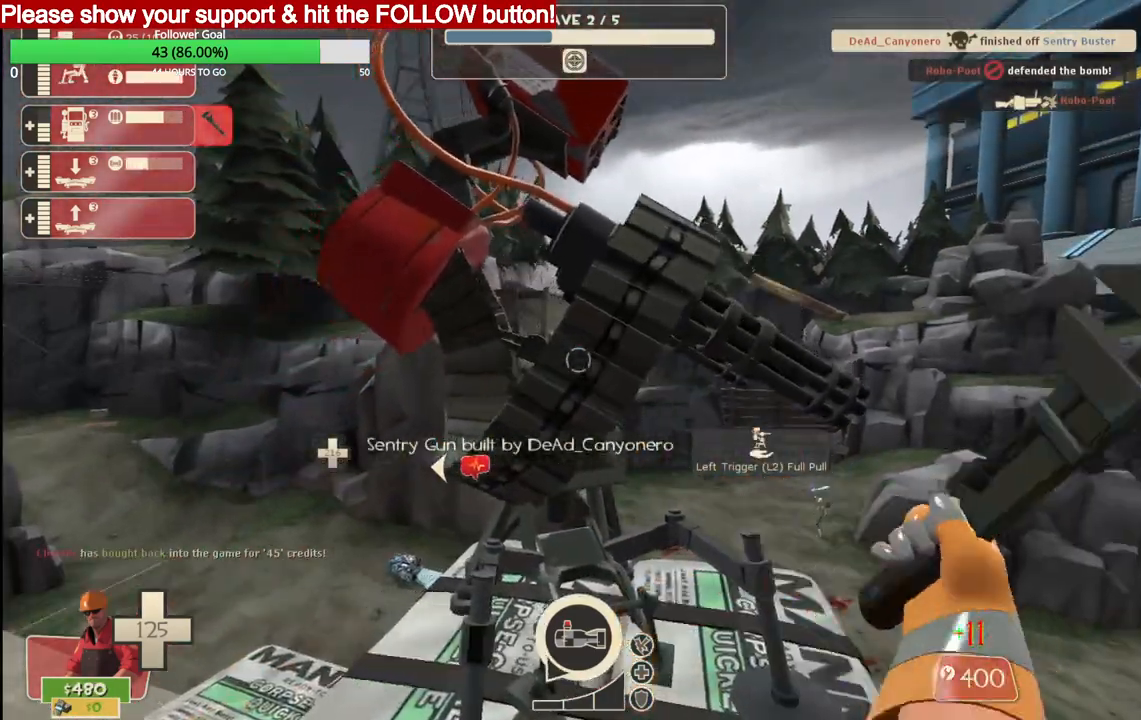
{"dt_ms": 500, "buttons": ["R2"], "left_stick": "center", "right_stick": "center", "events": []}
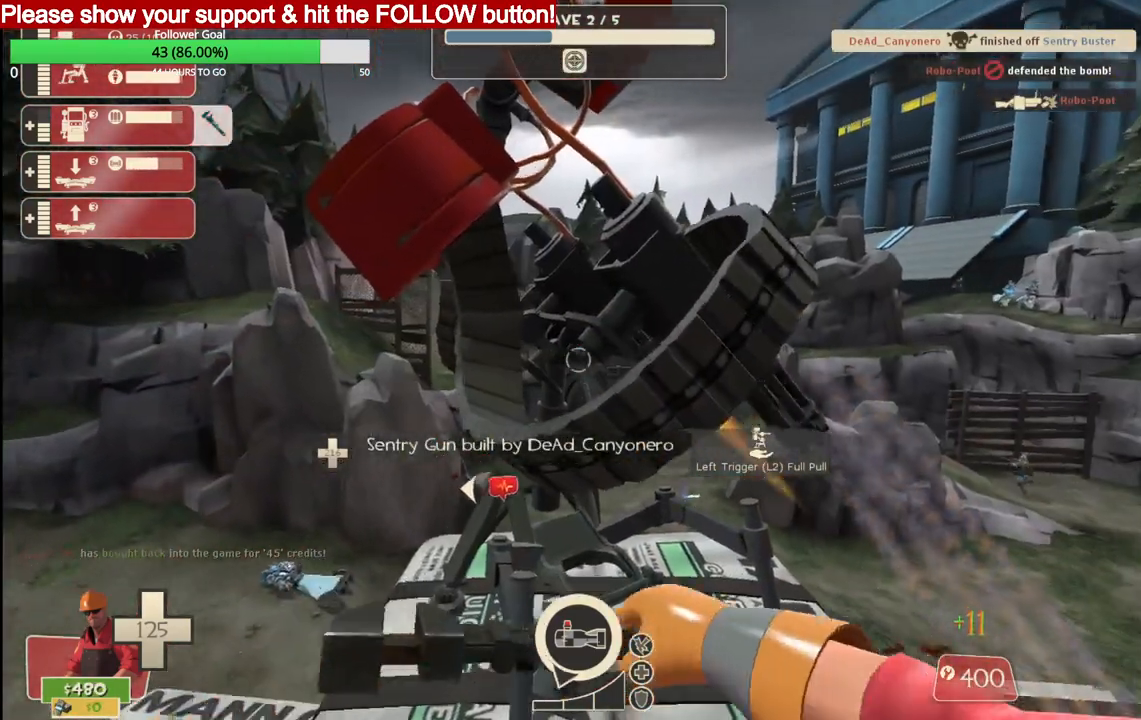
{"dt_ms": 500, "buttons": ["R2"], "left_stick": "center", "right_stick": "center", "events": []}
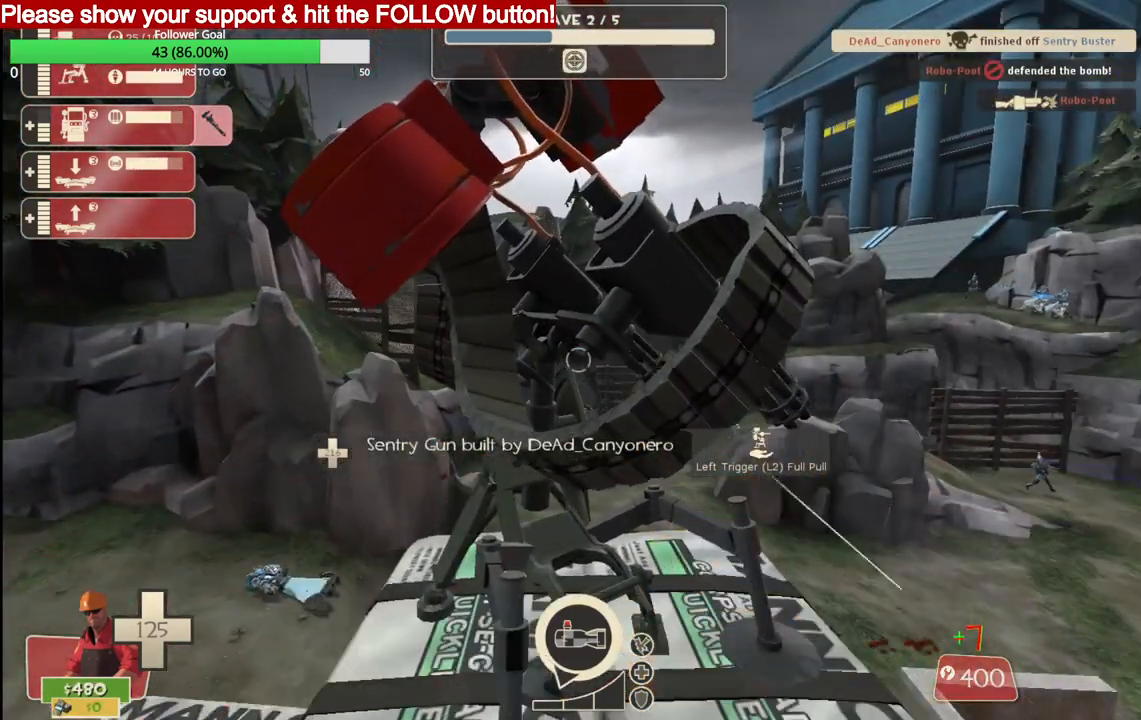
{"dt_ms": 500, "buttons": ["R2"], "left_stick": "center", "right_stick": "center", "events": []}
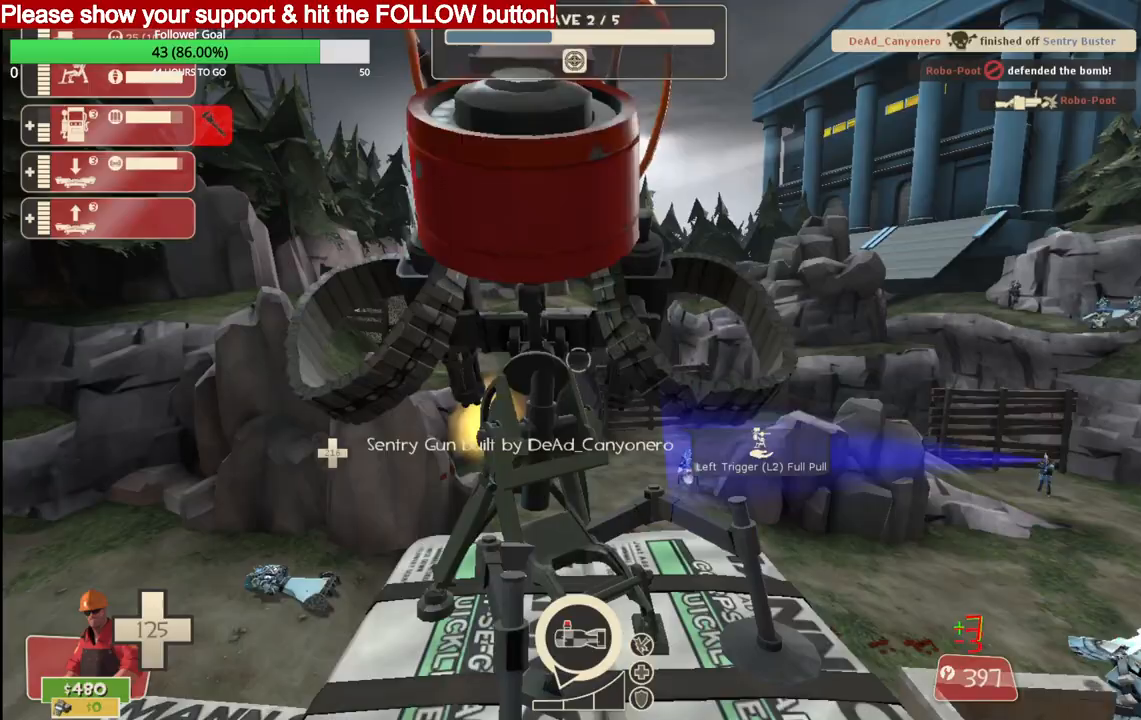
{"dt_ms": 500, "buttons": ["R2"], "left_stick": "center", "right_stick": "center", "events": []}
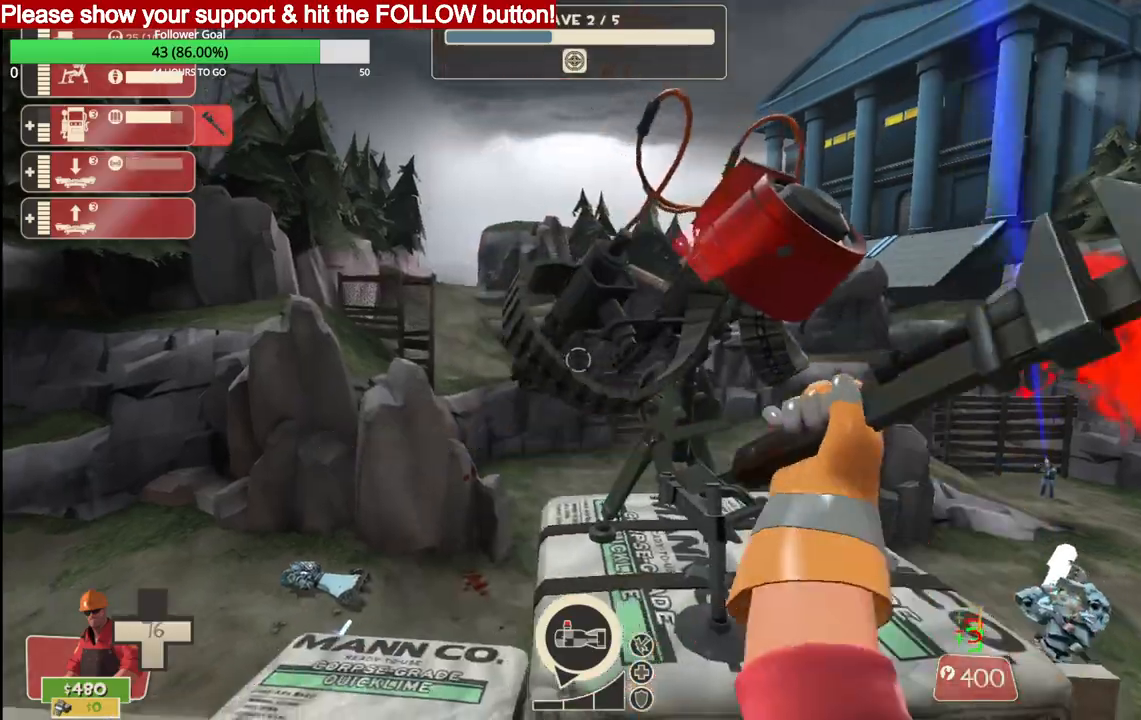
{"dt_ms": 500, "buttons": ["R2"], "left_stick": "up-right", "right_stick": "center", "events": [[467, "left_stick", "up-right"]]}
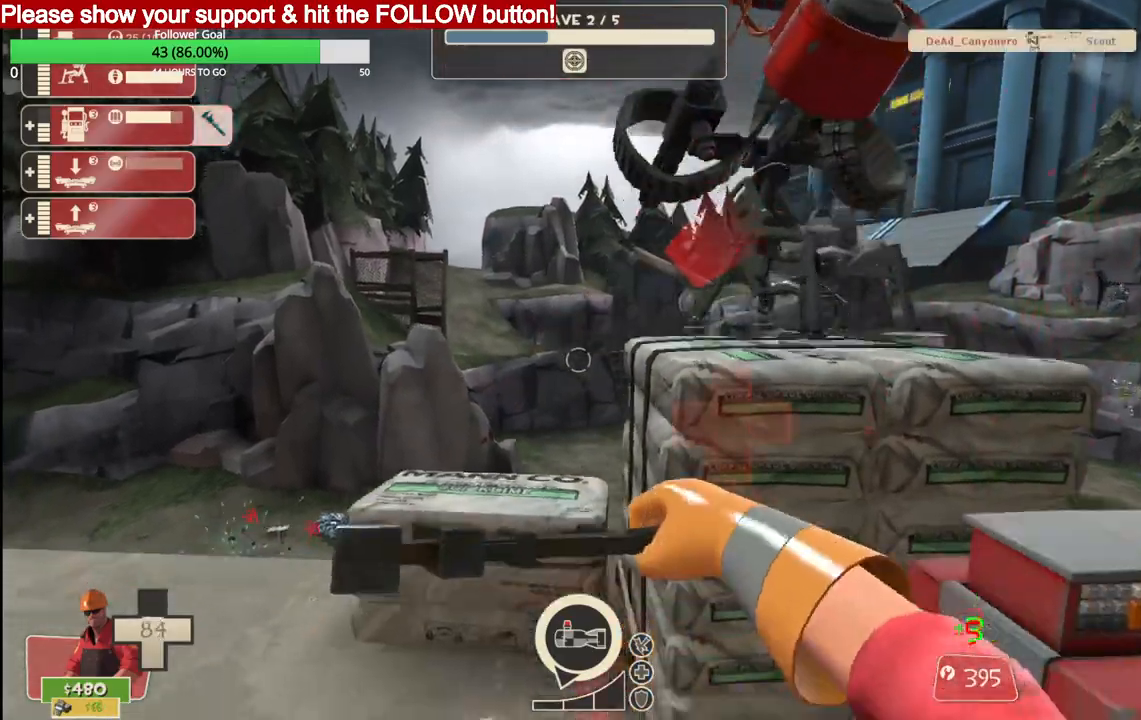
{"dt_ms": 500, "buttons": ["R2"], "left_stick": "up-right", "right_stick": "center", "events": []}
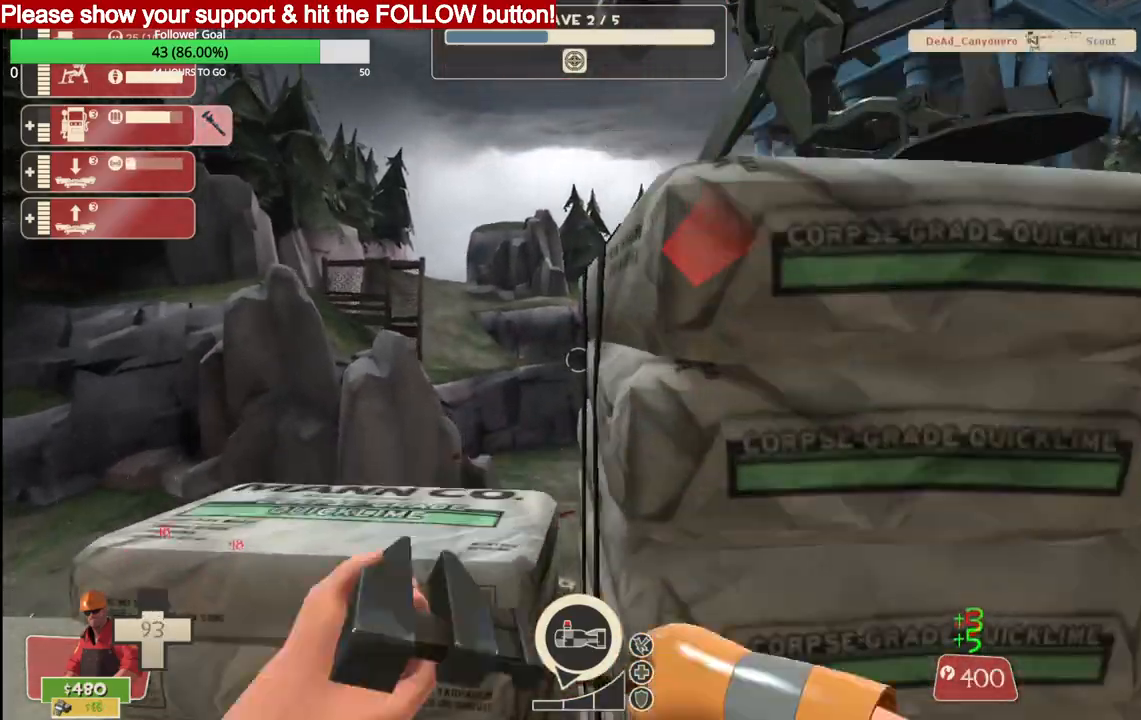
{"dt_ms": 500, "buttons": ["R2"], "left_stick": "right", "right_stick": "center", "events": [[33, "L3", "down"], [50, "CROSS", "down"], [183, "CROSS", "up"], [183, "L3", "up"], [317, "L3", "down"], [467, "L3", "up"], [467, "left_stick", "right"]]}
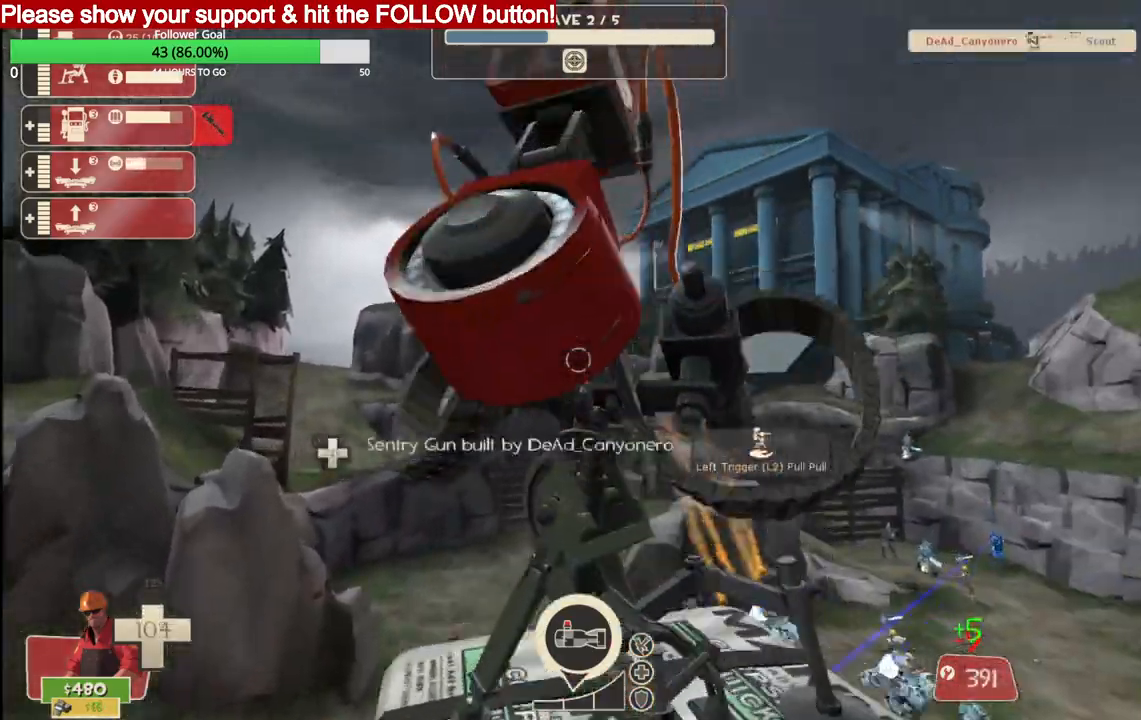
{"dt_ms": 500, "buttons": ["R2"], "left_stick": "right", "right_stick": "left", "events": [[350, "right_stick", "left"]]}
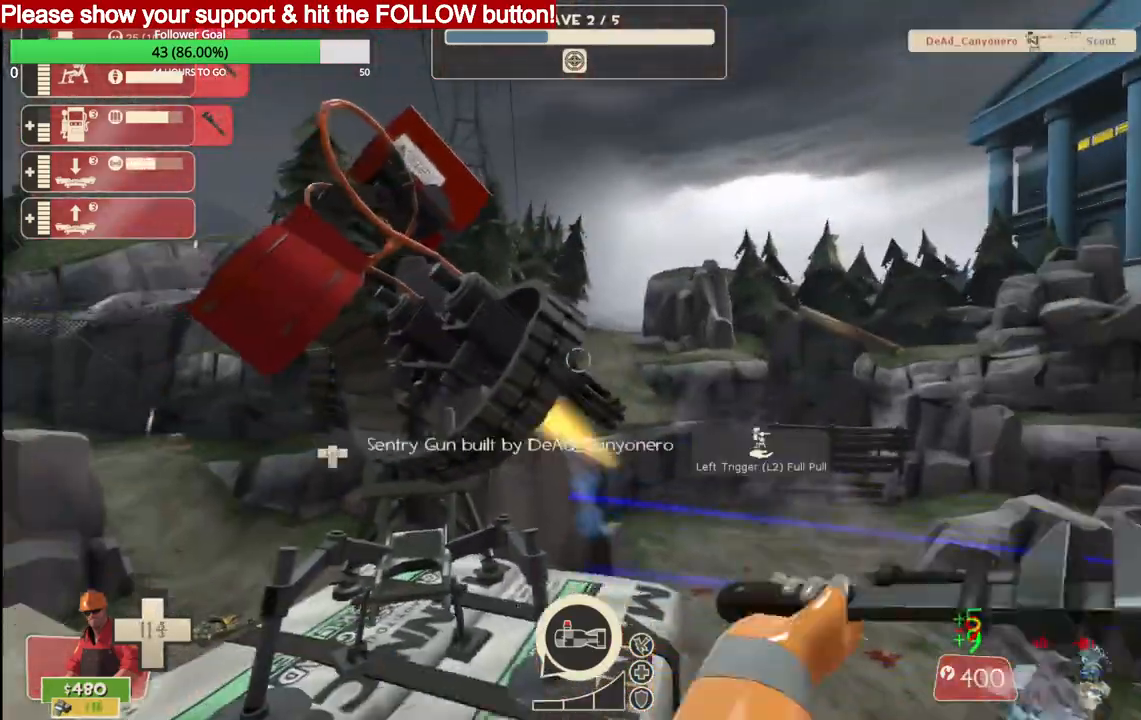
{"dt_ms": 1000, "buttons": ["R2"], "left_stick": "center", "right_stick": "center"}
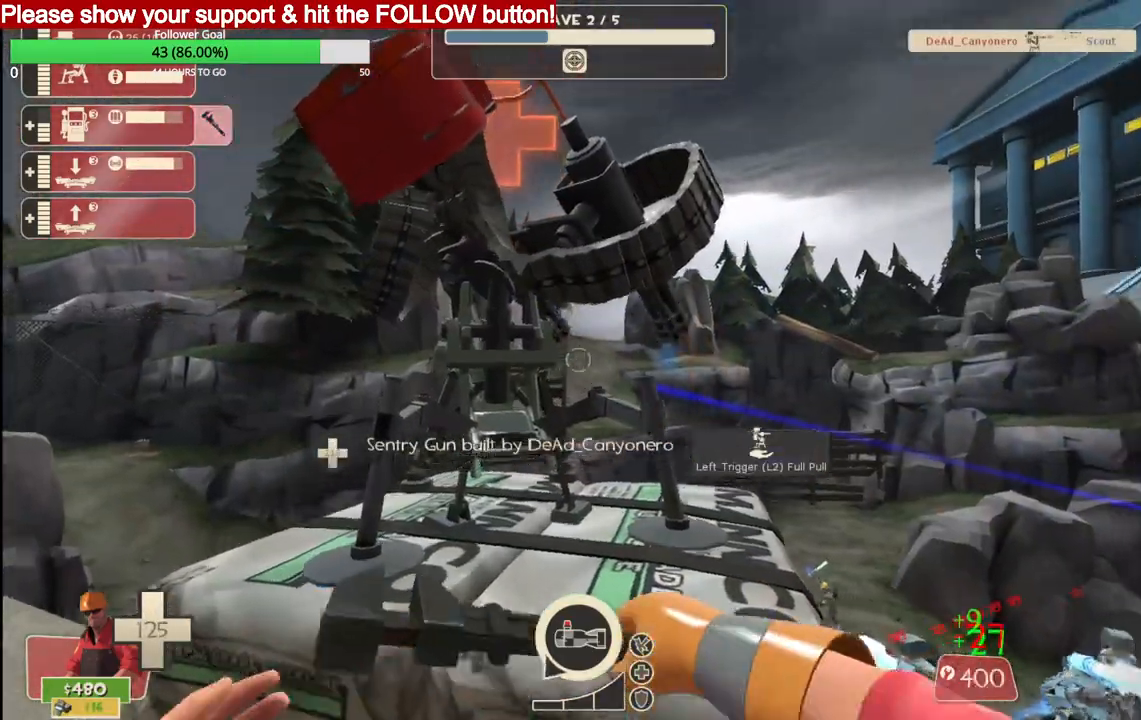
{"dt_ms": 500, "buttons": ["R2"], "left_stick": "center", "right_stick": "center", "events": []}
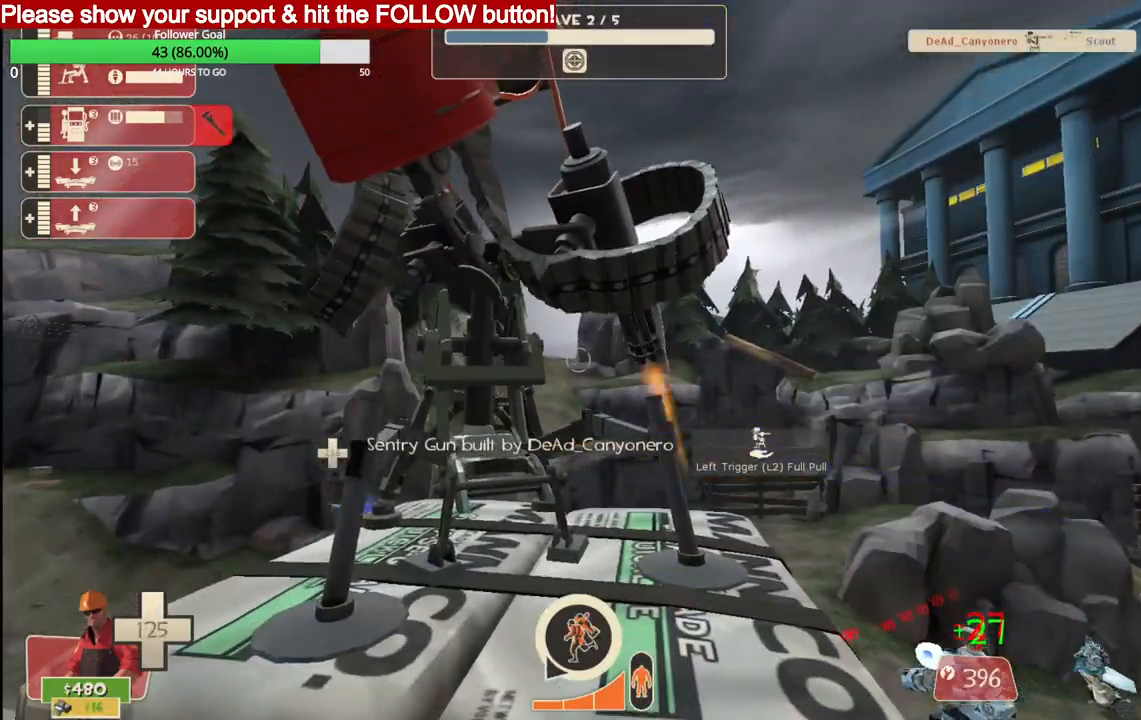
{"dt_ms": 500, "buttons": ["R2"], "left_stick": "center", "right_stick": "center", "events": []}
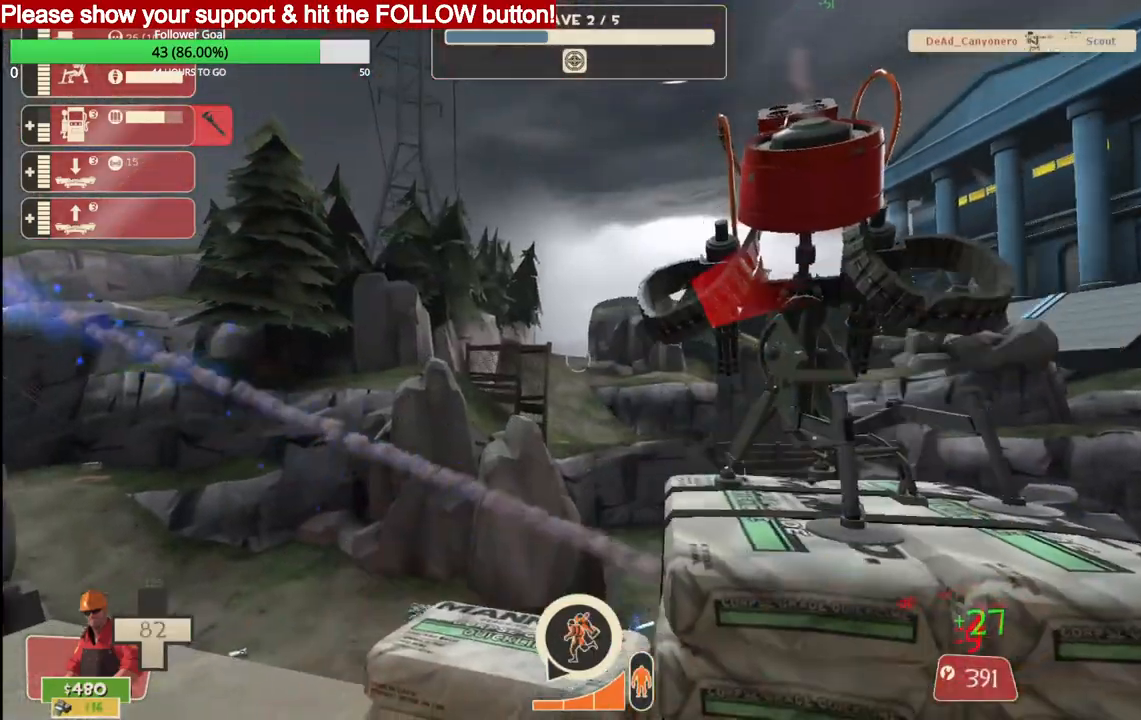
{"dt_ms": 500, "buttons": ["R2"], "left_stick": "up-right", "right_stick": "center", "events": [[67, "left_stick", "right"], [183, "left_stick", "up-right"]]}
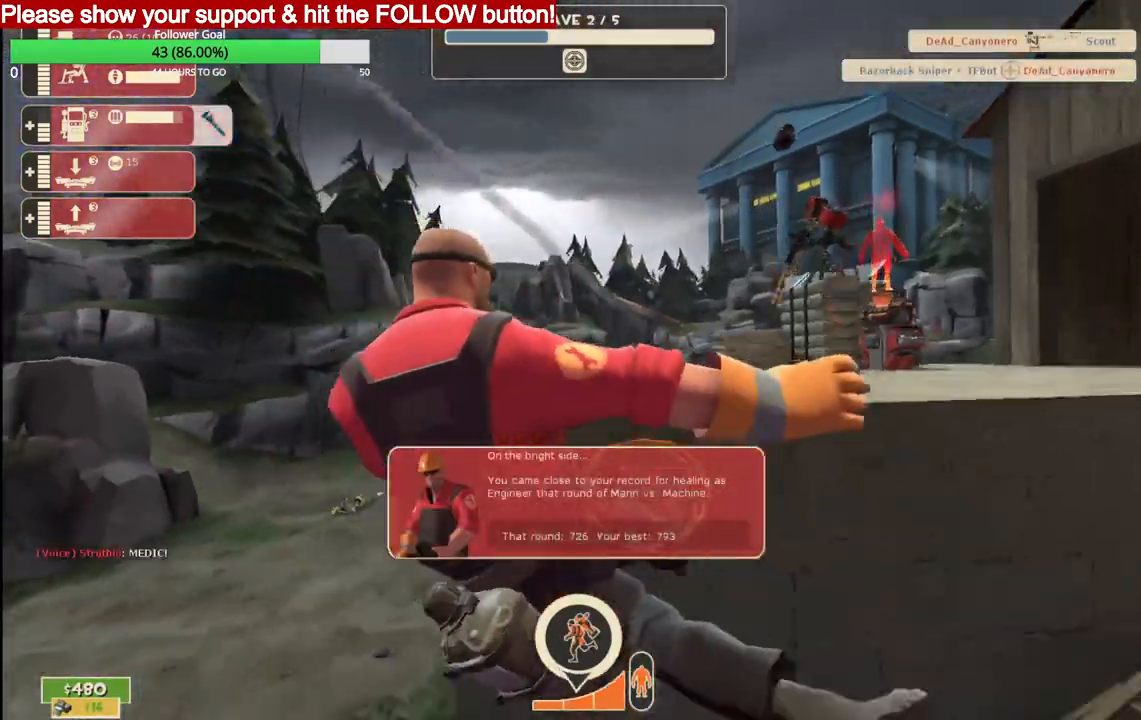
{"dt_ms": 500, "buttons": [], "left_stick": "up-right", "right_stick": "center", "events": [[217, "R2", "up"]]}
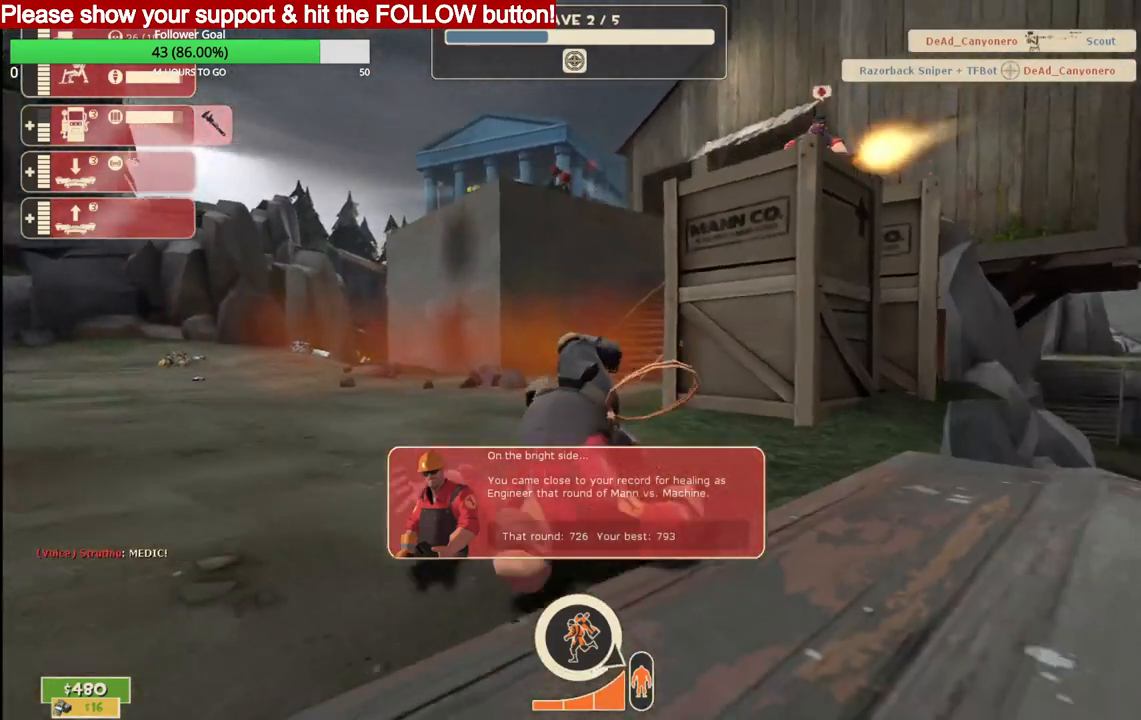
{"dt_ms": 500, "buttons": [], "left_stick": "center", "right_stick": "center", "events": [[500, "left_stick", "center"]]}